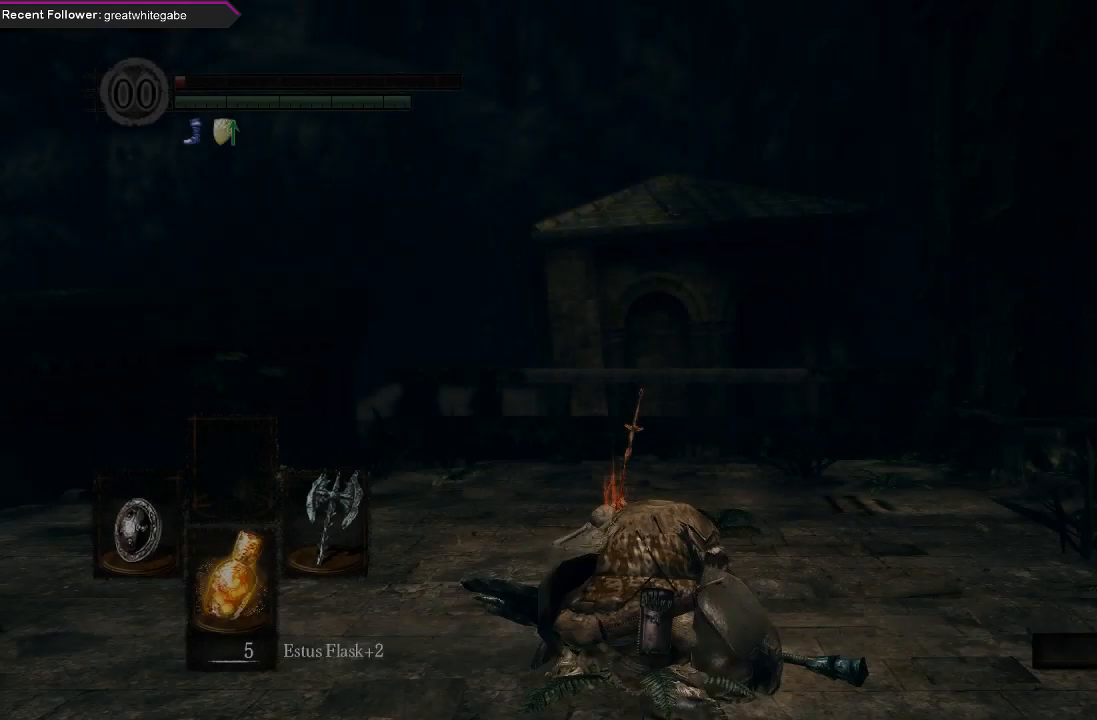
Gameplay with a controller (Xbox layout); each line is a JSON object with the inputs held at the frame after it. "events" lists button and stick changes between this image and that frame as [ms after this image, input, new state], when the widget could be followed in between.
{"buttons": ["START"], "left_stick": "center", "right_stick": "center", "events": [[400, "START", "down"]]}
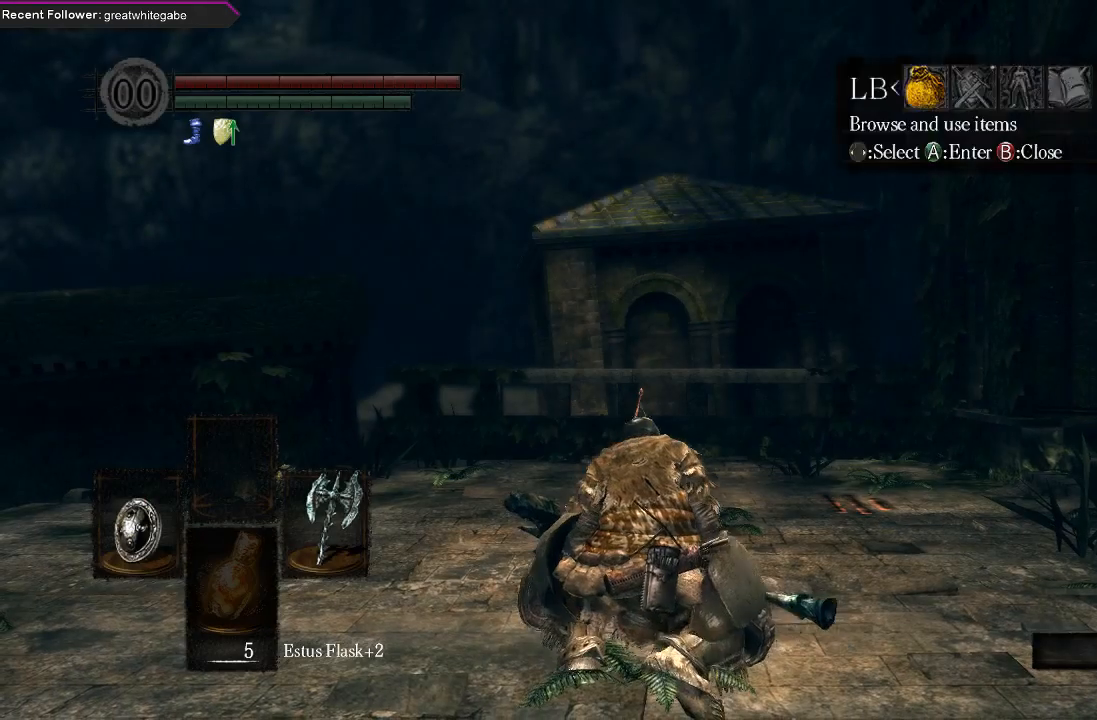
{"buttons": [], "left_stick": "center", "right_stick": "center", "events": [[33, "START", "up"], [300, "A", "down"], [467, "A", "up"]]}
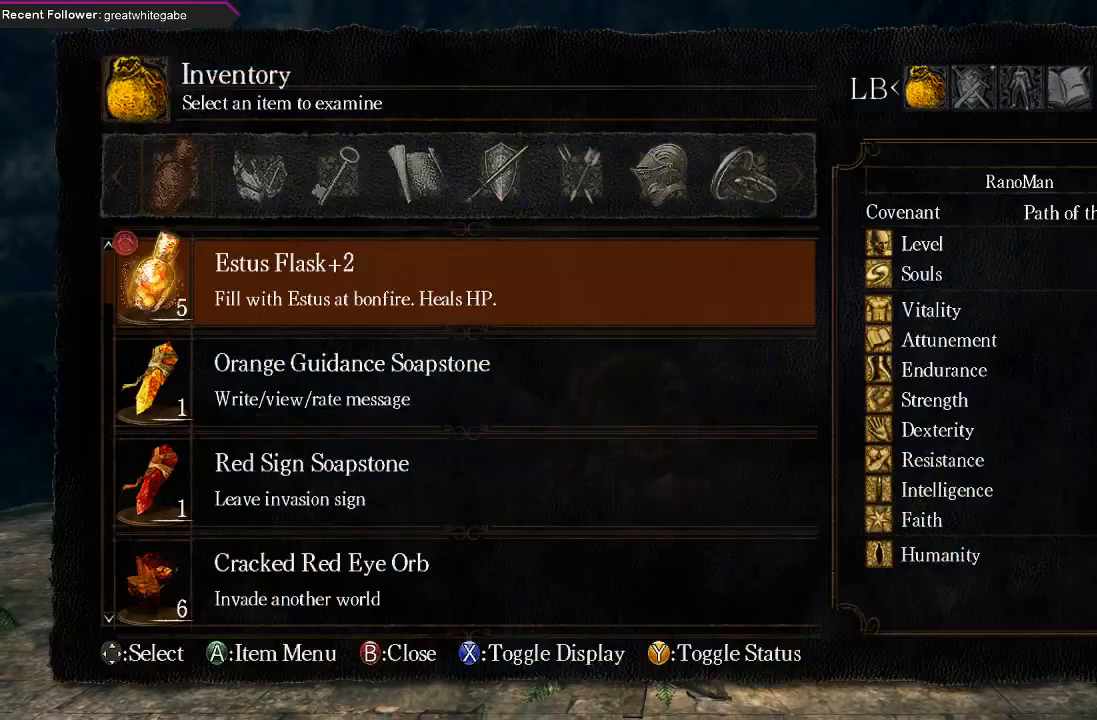
{"buttons": ["B"], "left_stick": "center", "right_stick": "center", "events": [[500, "B", "down"]]}
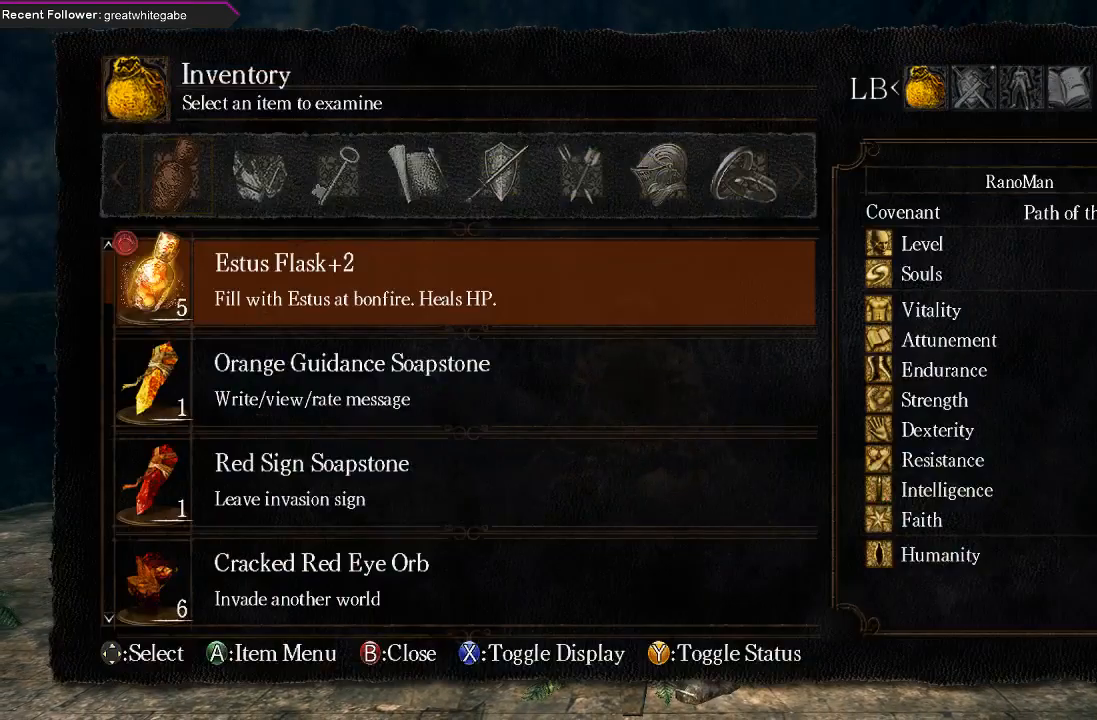
{"buttons": ["DPAD_DOWN"], "left_stick": "center", "right_stick": "center", "events": [[133, "B", "up"], [233, "DPAD_RIGHT", "down"], [300, "A", "down"], [333, "DPAD_RIGHT", "up"], [400, "A", "up"], [467, "DPAD_DOWN", "down"]]}
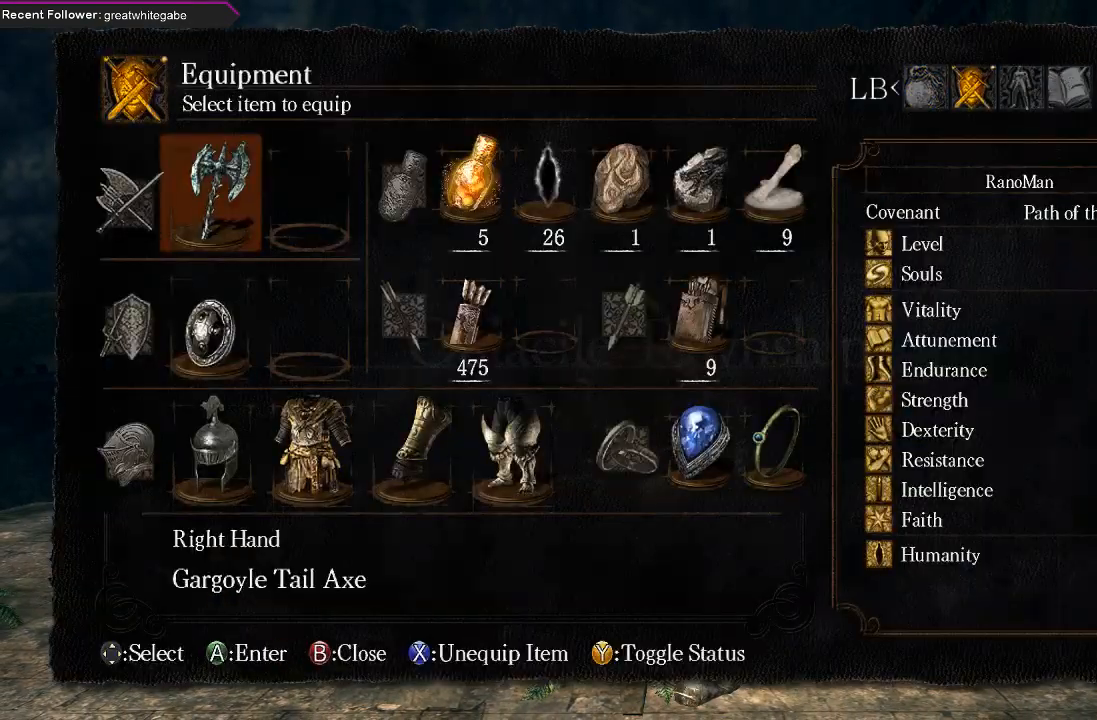
{"buttons": ["DPAD_RIGHT"], "left_stick": "center", "right_stick": "center", "events": [[400, "DPAD_DOWN", "up"], [500, "DPAD_RIGHT", "down"]]}
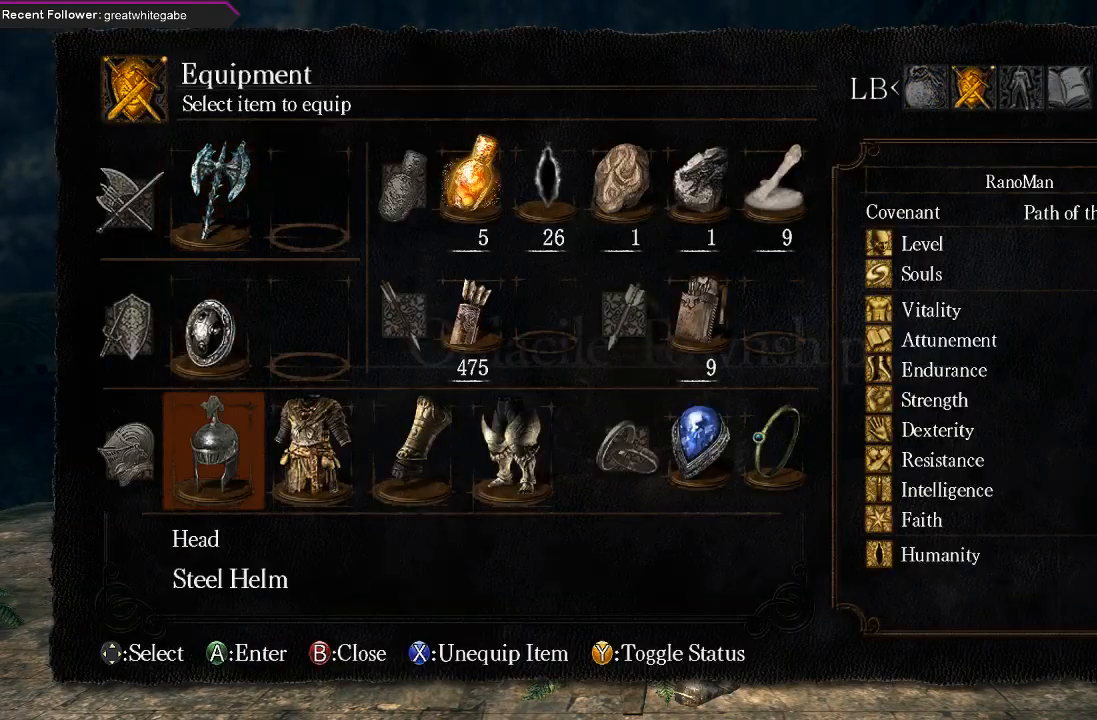
{"buttons": [], "left_stick": "center", "right_stick": "center", "events": [[433, "DPAD_RIGHT", "up"]]}
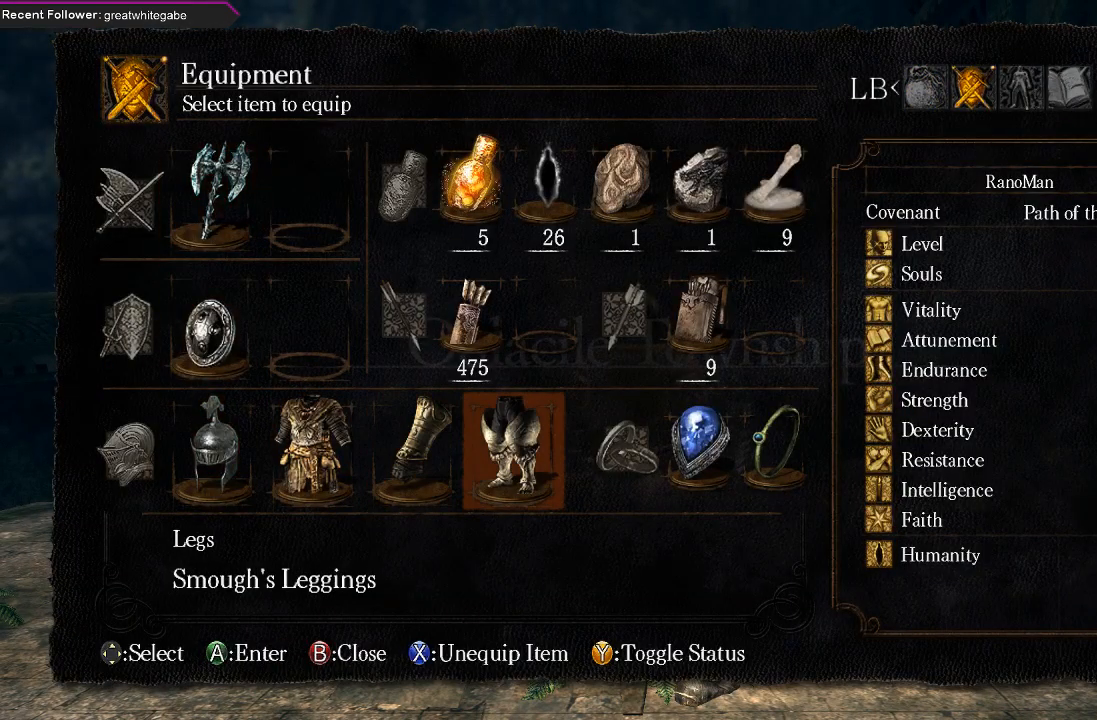
{"buttons": [], "left_stick": "center", "right_stick": "center", "events": [[200, "A", "down"], [333, "A", "up"]]}
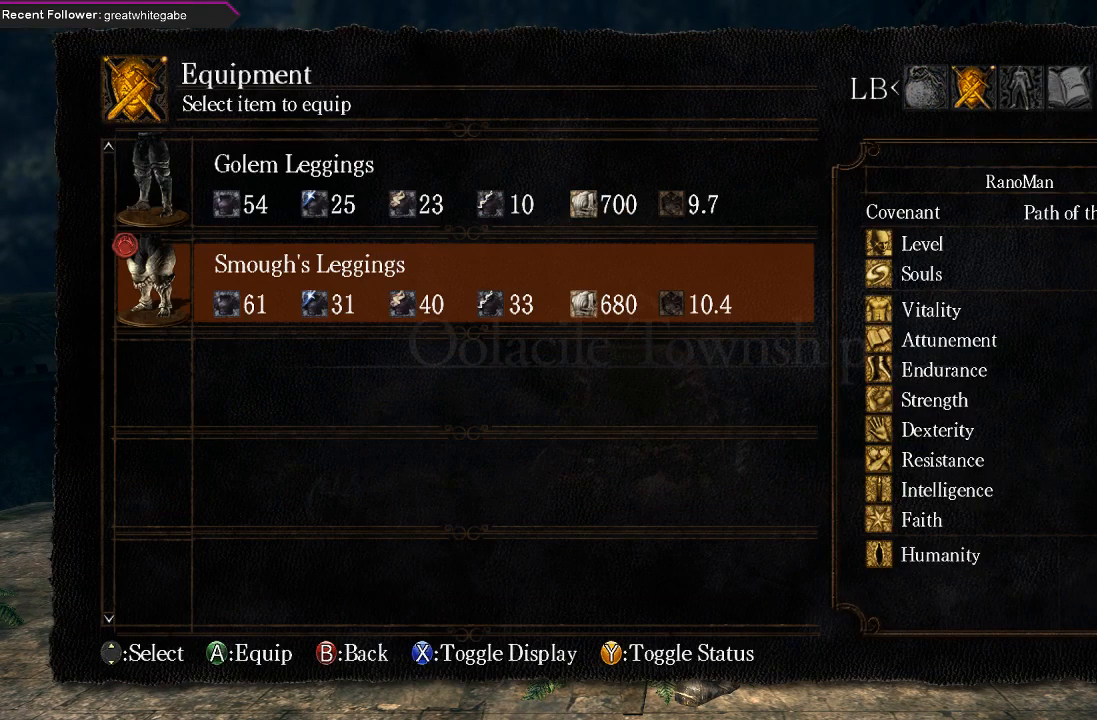
{"buttons": [], "left_stick": "center", "right_stick": "center", "events": []}
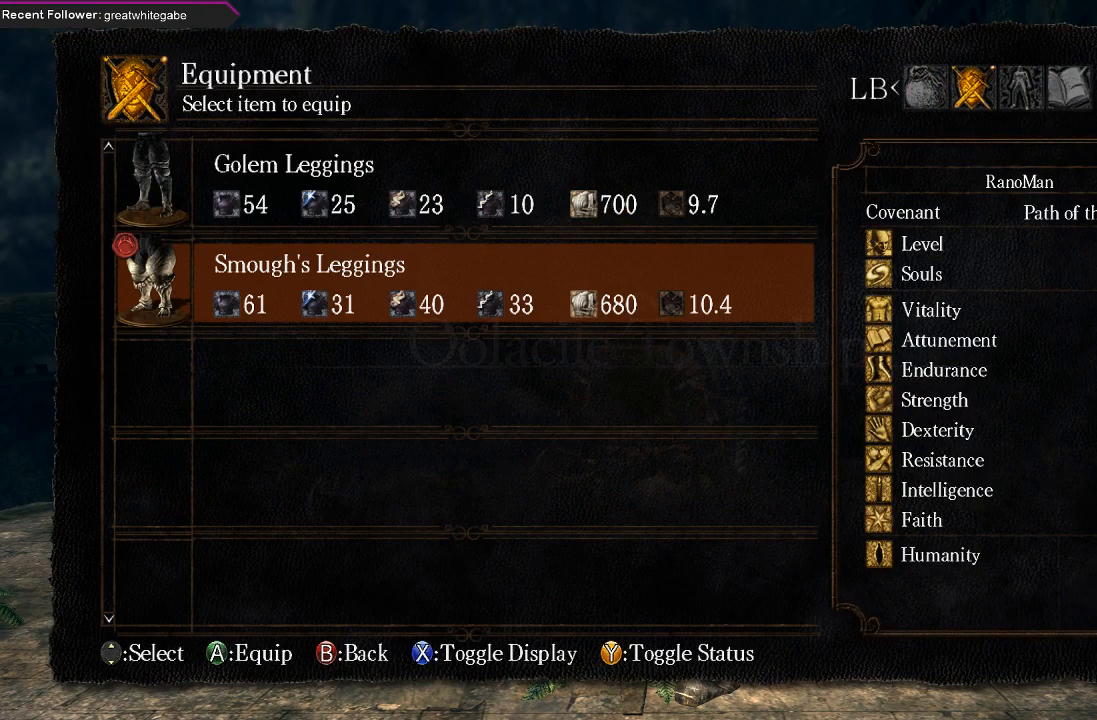
{"buttons": [], "left_stick": "center", "right_stick": "center", "events": []}
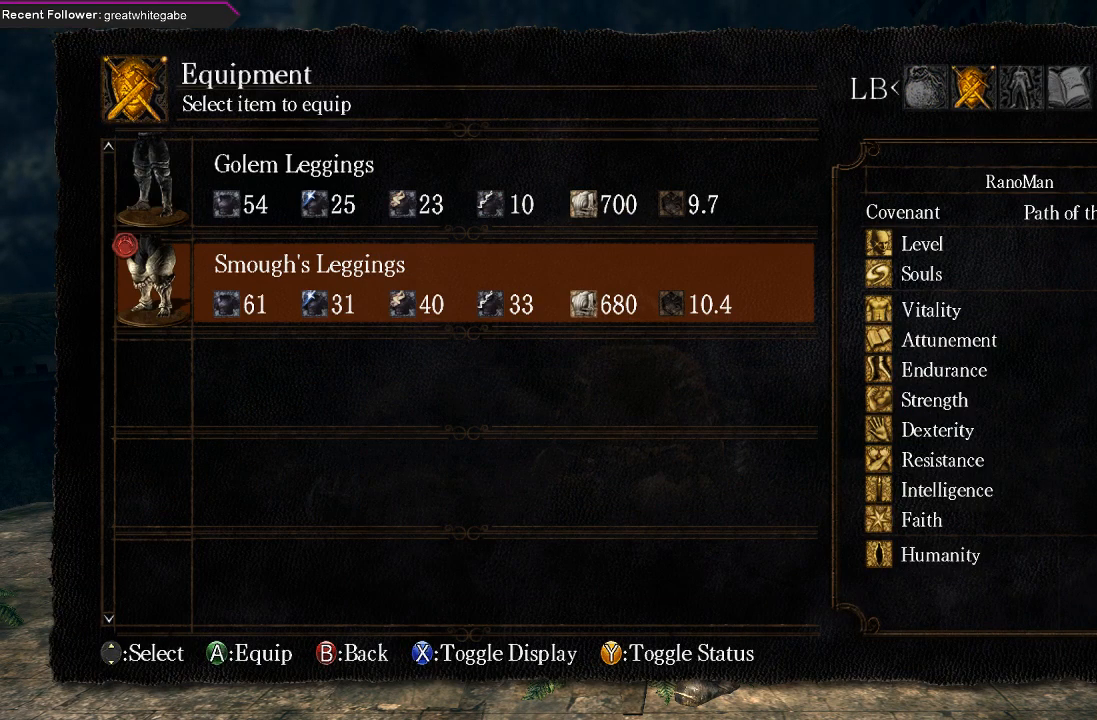
{"buttons": [], "left_stick": "center", "right_stick": "center", "events": [[267, "DPAD_UP", "down"], [400, "A", "down"], [400, "DPAD_UP", "up"], [500, "A", "up"]]}
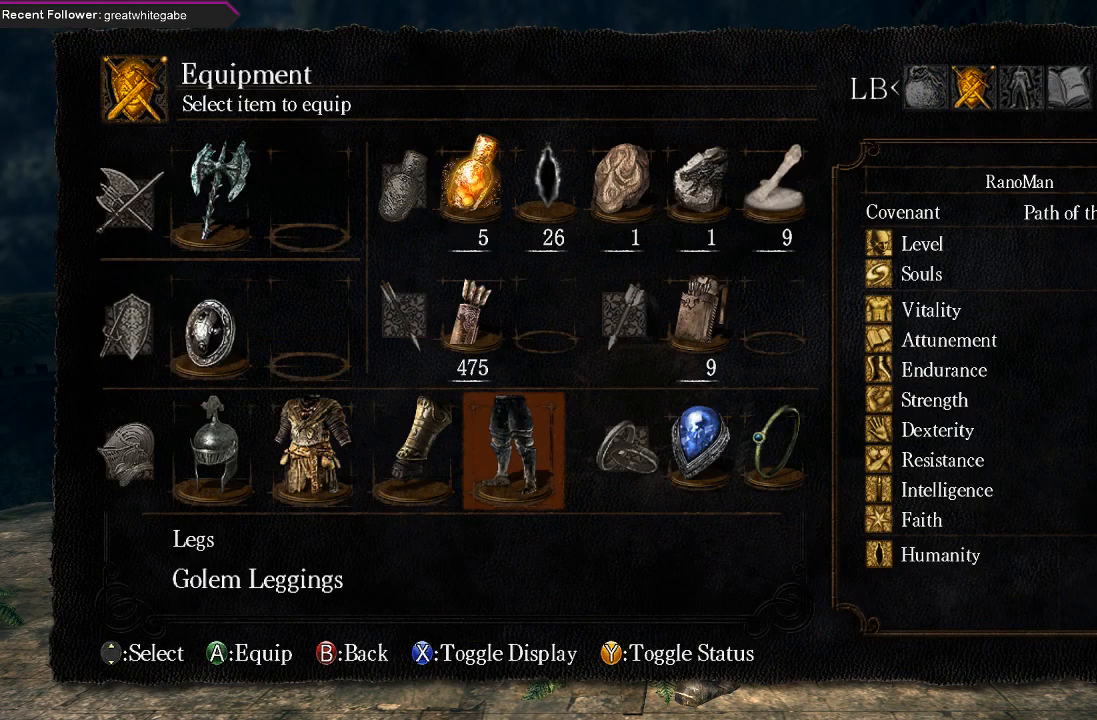
{"buttons": [], "left_stick": "center", "right_stick": "center", "events": [[167, "left_stick", "up-left"], [467, "left_stick", "center"]]}
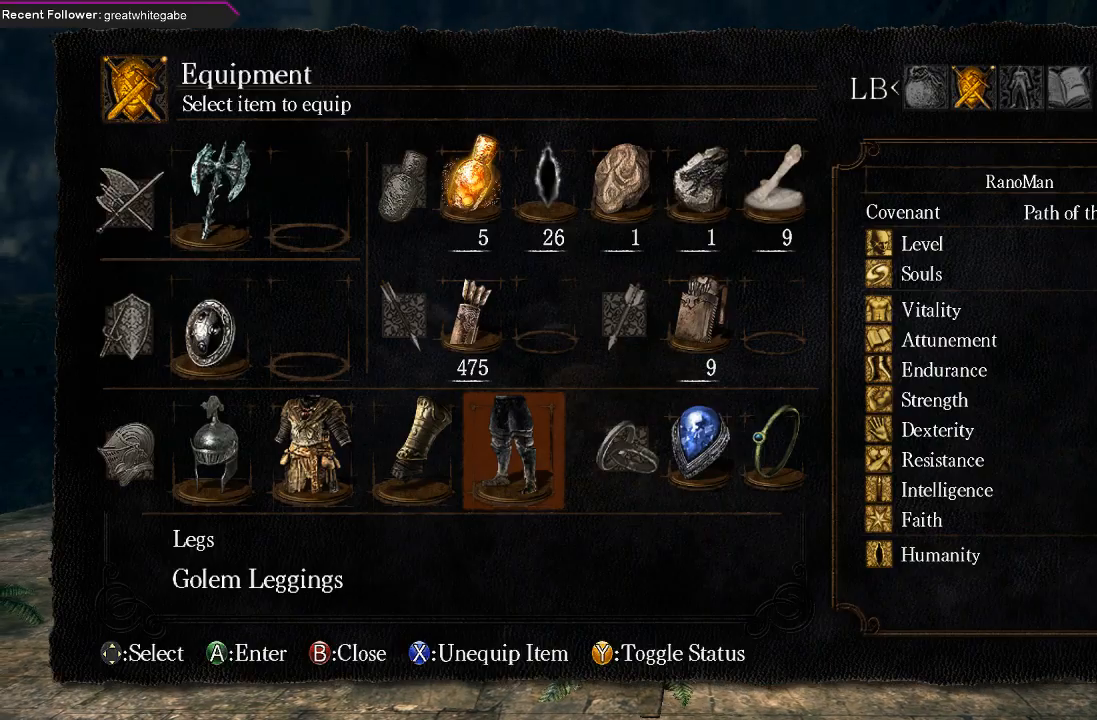
{"buttons": [], "left_stick": "up-left", "right_stick": "up-left", "events": [[100, "B", "down"], [200, "B", "up"], [267, "B", "down"], [267, "left_stick", "left"], [367, "B", "up"], [500, "left_stick", "up-left"], [500, "right_stick", "up-left"]]}
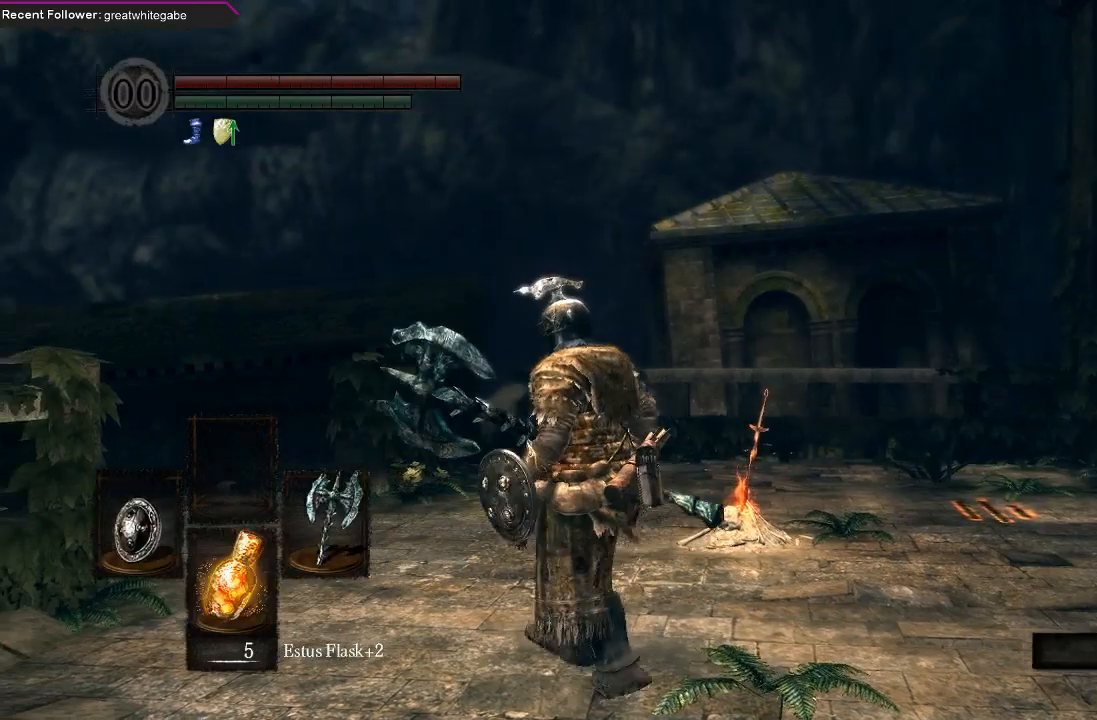
{"buttons": ["B"], "left_stick": "up", "right_stick": "center", "events": [[133, "left_stick", "up"], [267, "B", "down"], [267, "right_stick", "center"]]}
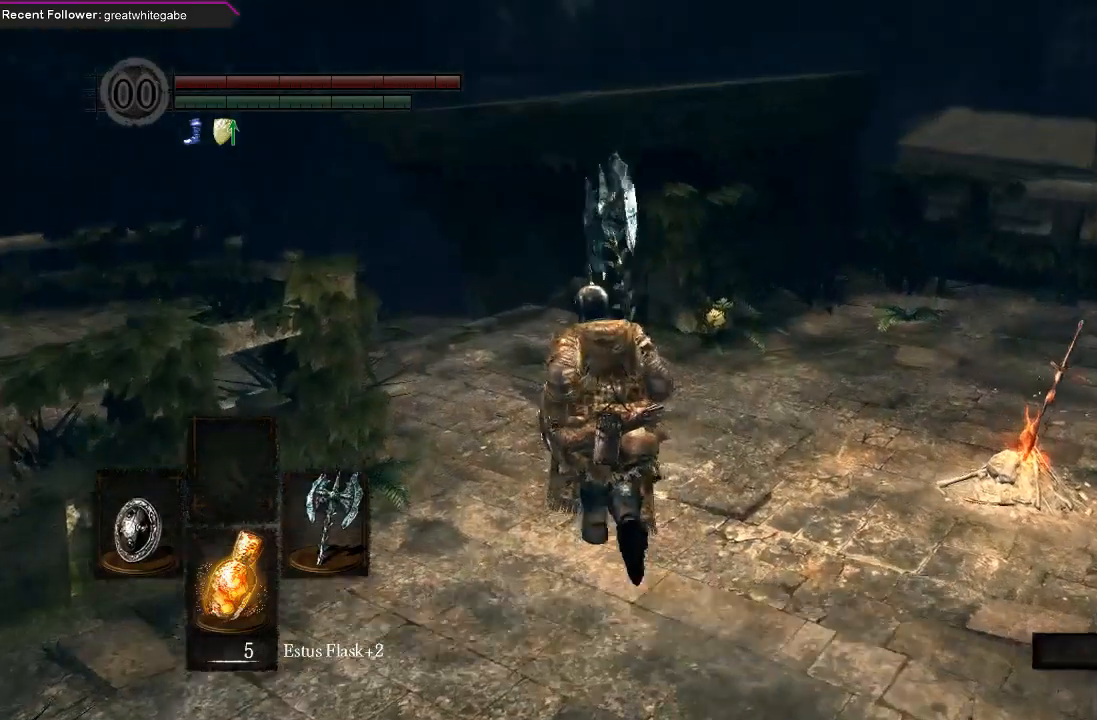
{"buttons": ["B"], "left_stick": "up-left", "right_stick": "center", "events": [[33, "right_stick", "up"], [300, "left_stick", "up-left"], [367, "right_stick", "center"]]}